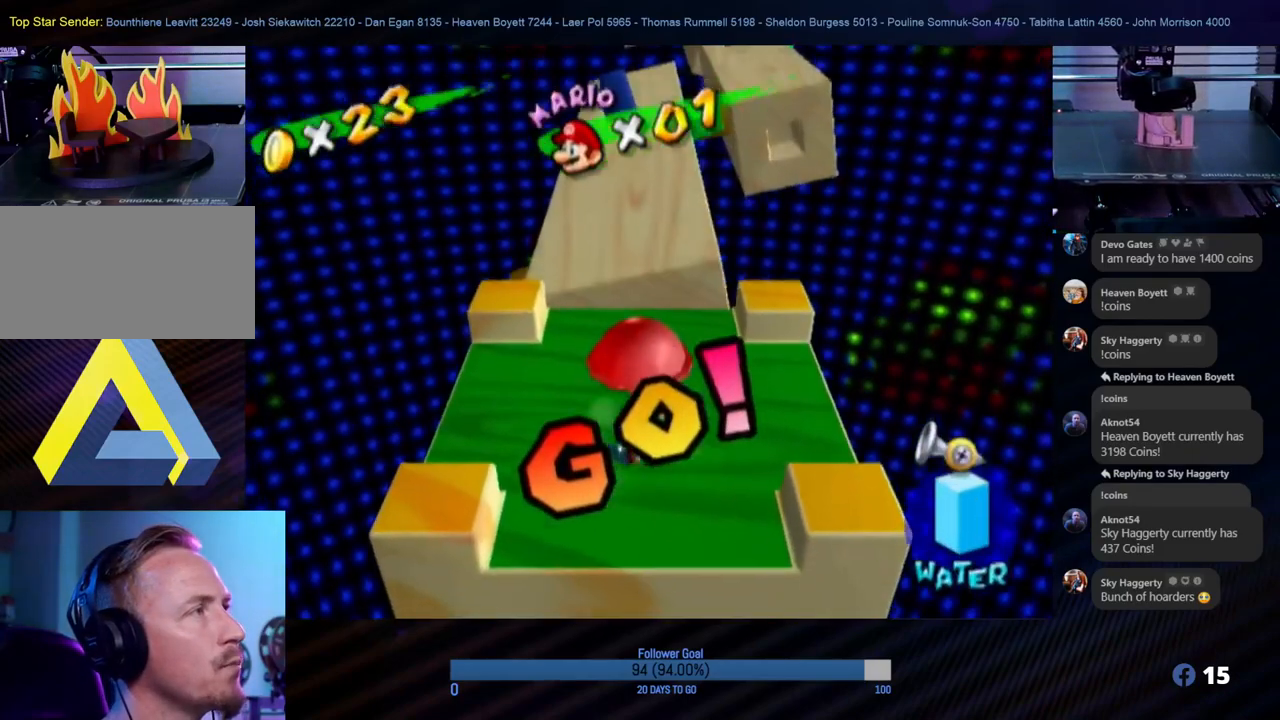
Gameplay with a controller (Nintendo layout); each line is a JSON object with the inputs held at the frame after it. "events" lists button and stick changes between this image and that frame as [ms after this image, input, new state], when the widget could be followed in between. Not read: L3 R3.
{"buttons": [], "left_stick": "center", "right_stick": "center", "events": [[150, "X", "down"], [300, "X", "up"]]}
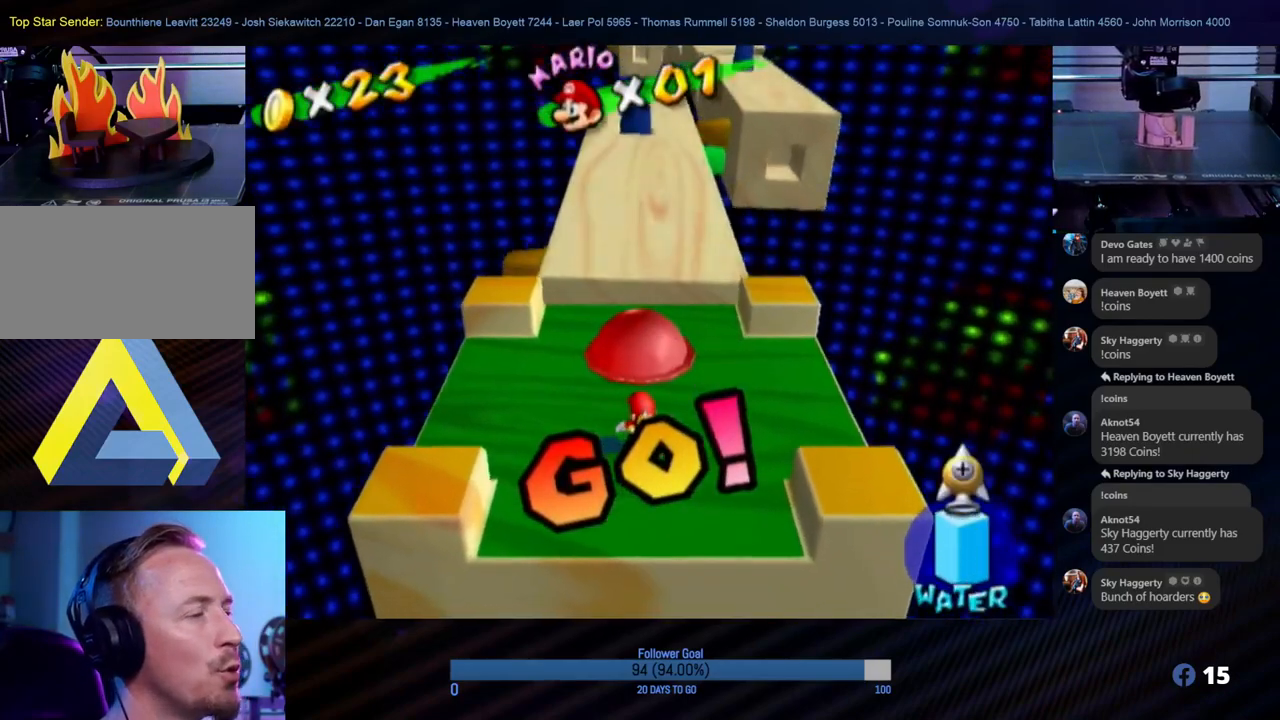
{"buttons": [], "left_stick": "up", "right_stick": "center", "events": [[367, "left_stick", "up"]]}
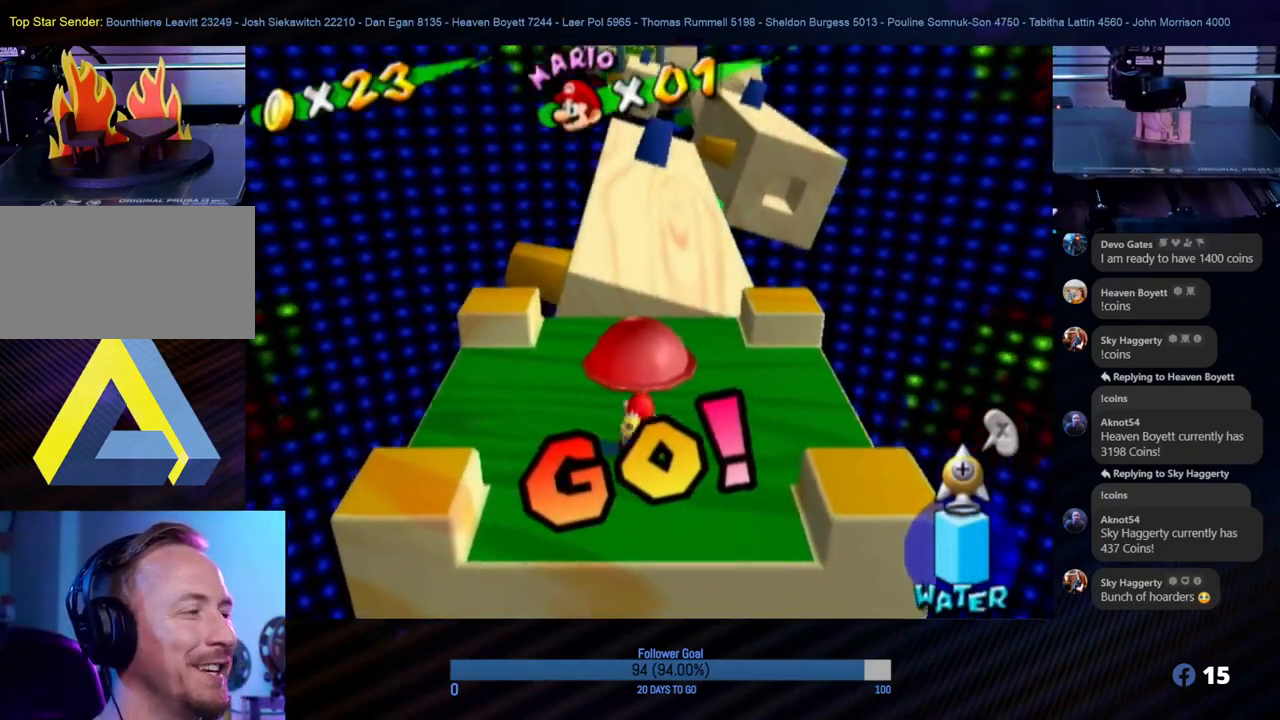
{"buttons": [], "left_stick": "center", "right_stick": "center", "events": [[150, "left_stick", "center"], [217, "X", "down"], [350, "X", "up"]]}
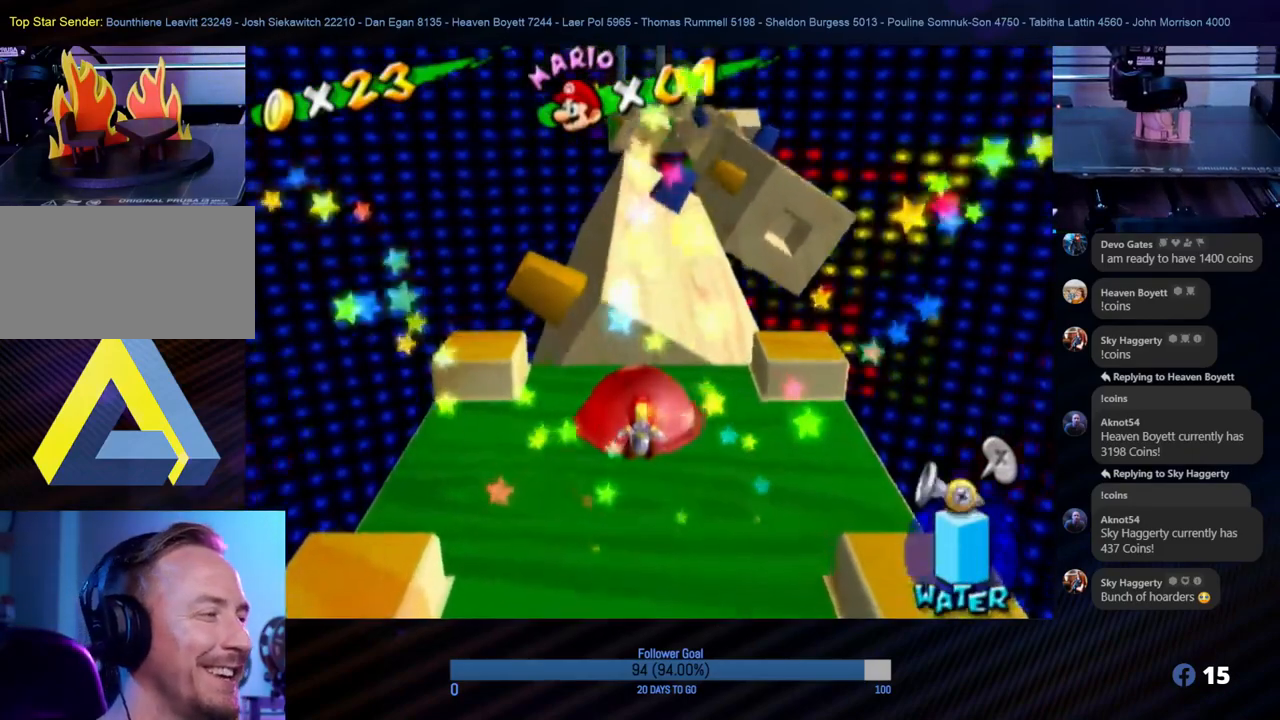
{"buttons": [], "left_stick": "center", "right_stick": "center", "events": []}
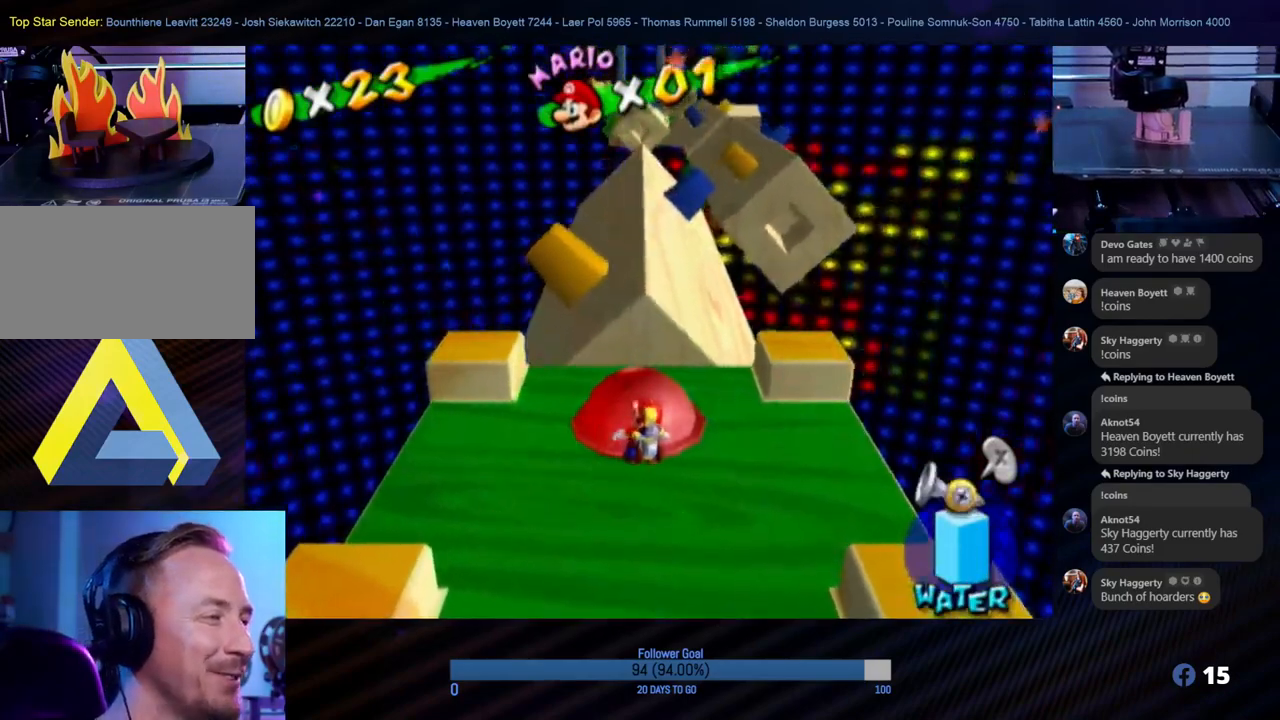
{"buttons": [], "left_stick": "center", "right_stick": "center", "events": [[350, "X", "down"], [467, "X", "up"]]}
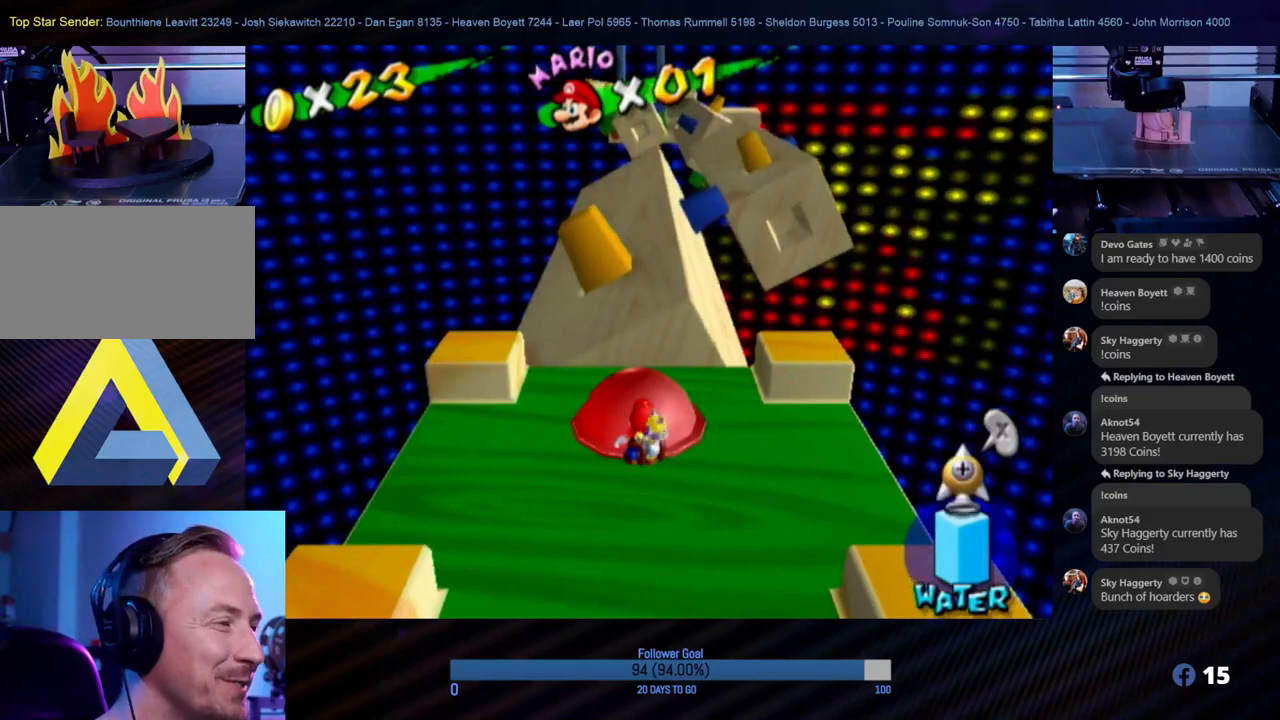
{"buttons": [], "left_stick": "center", "right_stick": "center", "events": []}
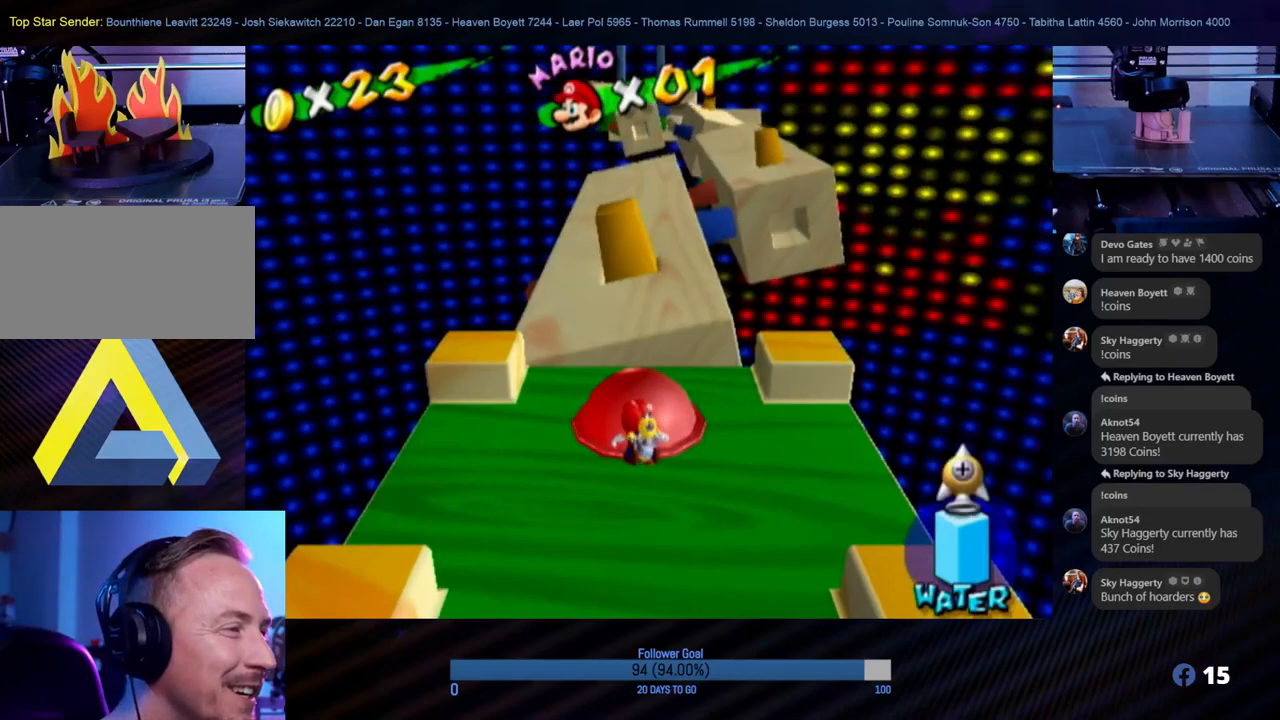
{"buttons": [], "left_stick": "center", "right_stick": "center", "events": []}
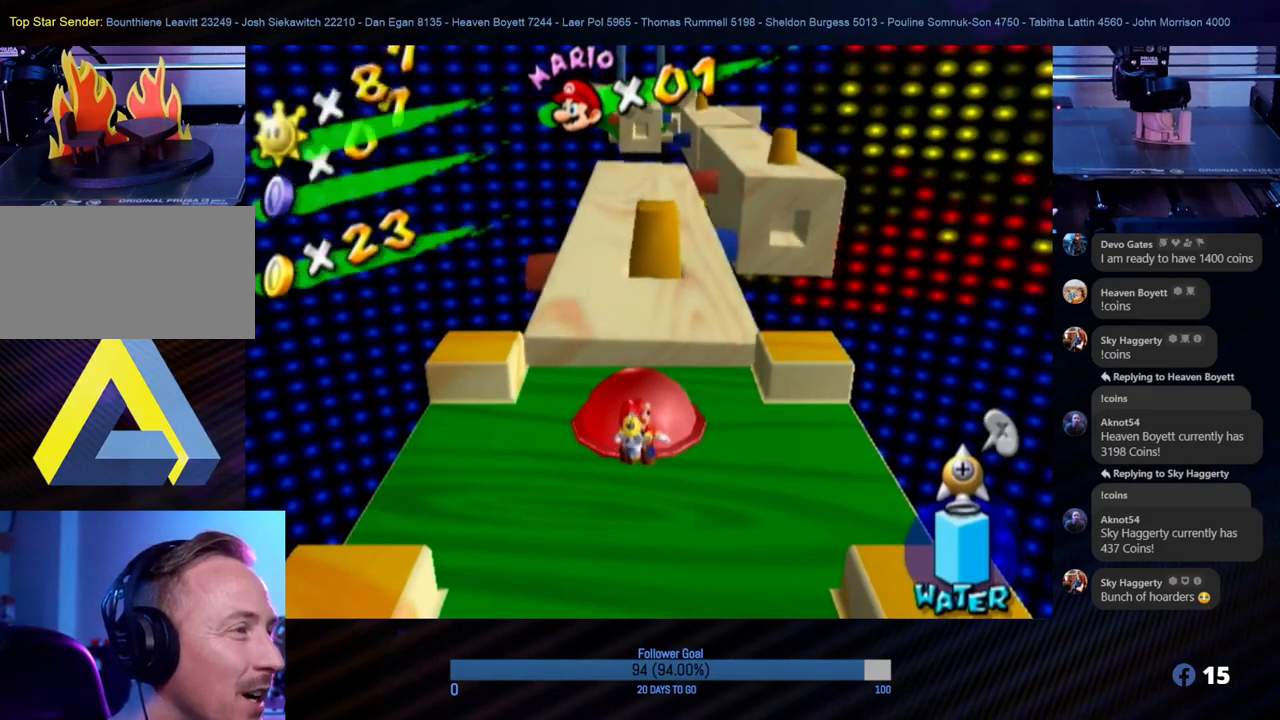
{"buttons": [], "left_stick": "center", "right_stick": "down-left", "events": [[400, "right_stick", "down-left"]]}
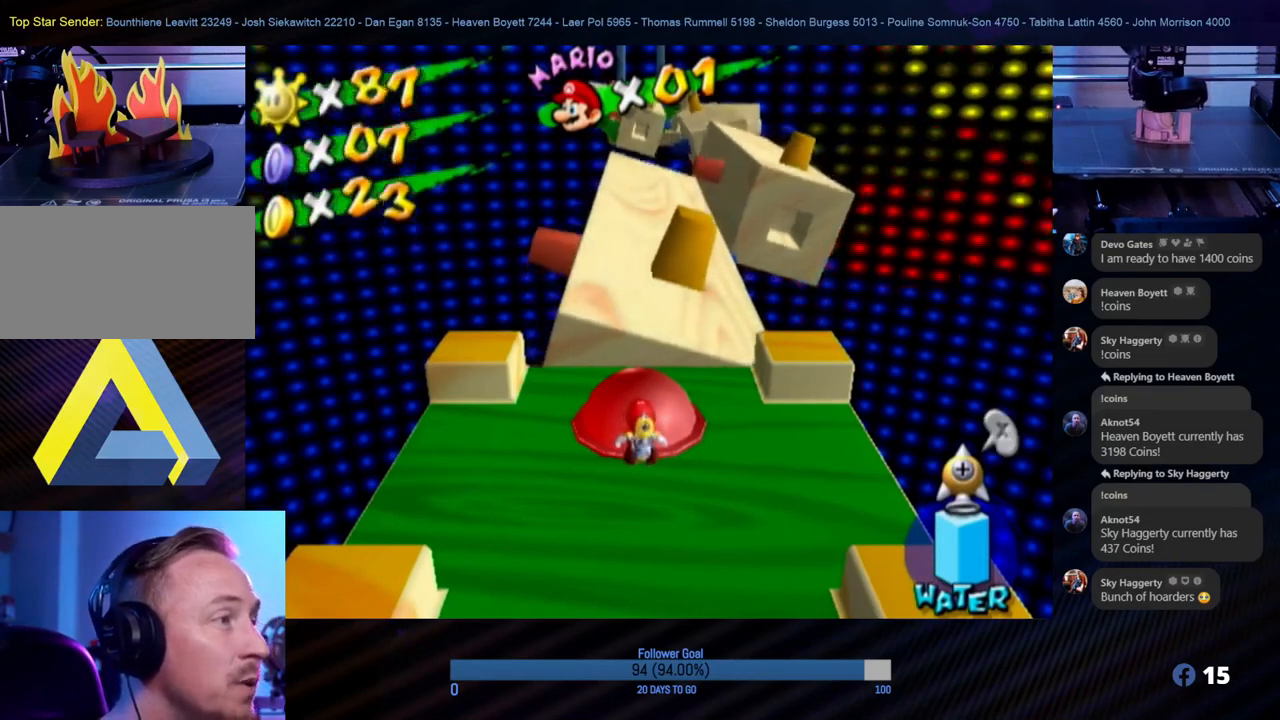
{"buttons": [], "left_stick": "center", "right_stick": "center", "events": [[167, "right_stick", "left"], [400, "right_stick", "center"]]}
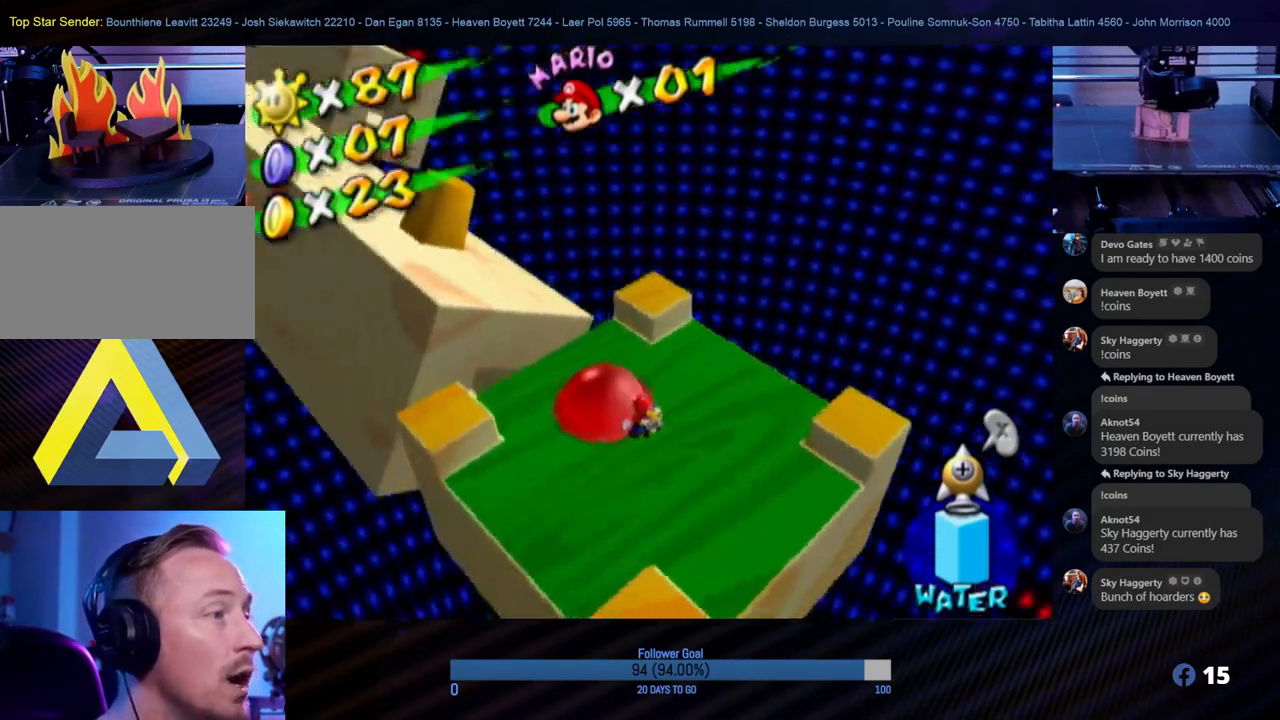
{"buttons": [], "left_stick": "center", "right_stick": "down-right", "events": [[467, "right_stick", "down-right"]]}
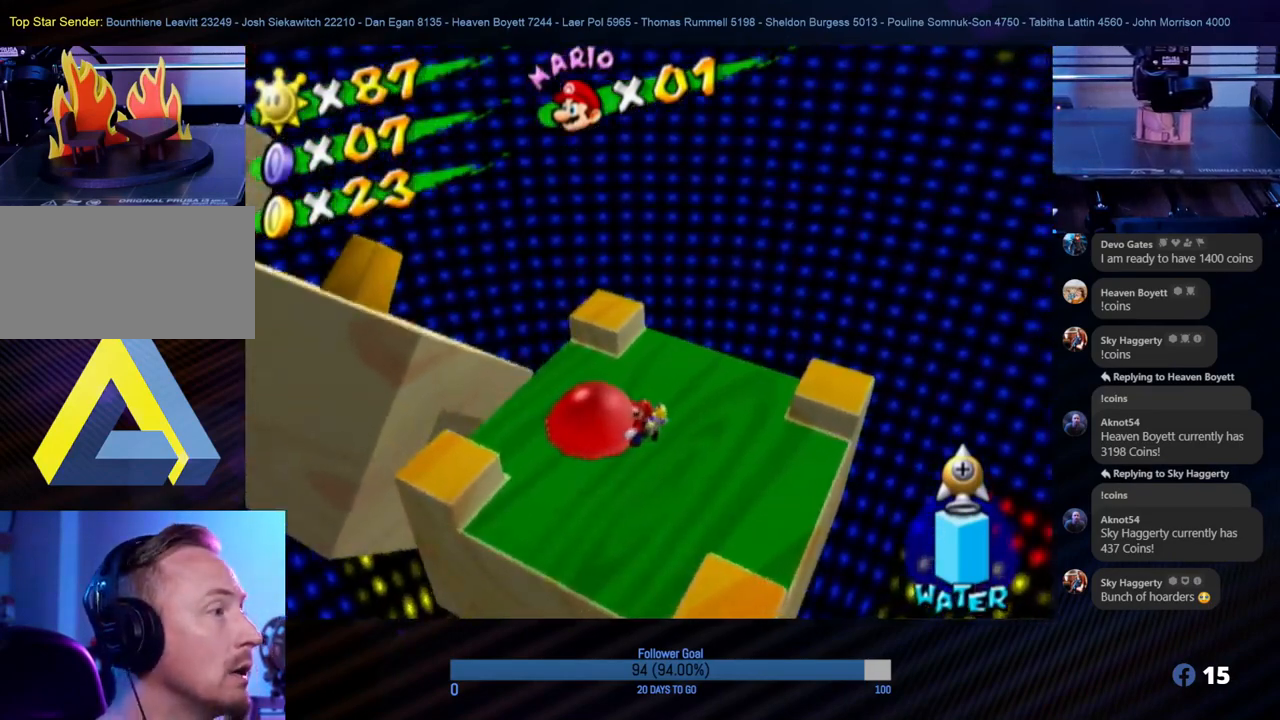
{"buttons": [], "left_stick": "center", "right_stick": "center", "events": [[233, "right_stick", "center"]]}
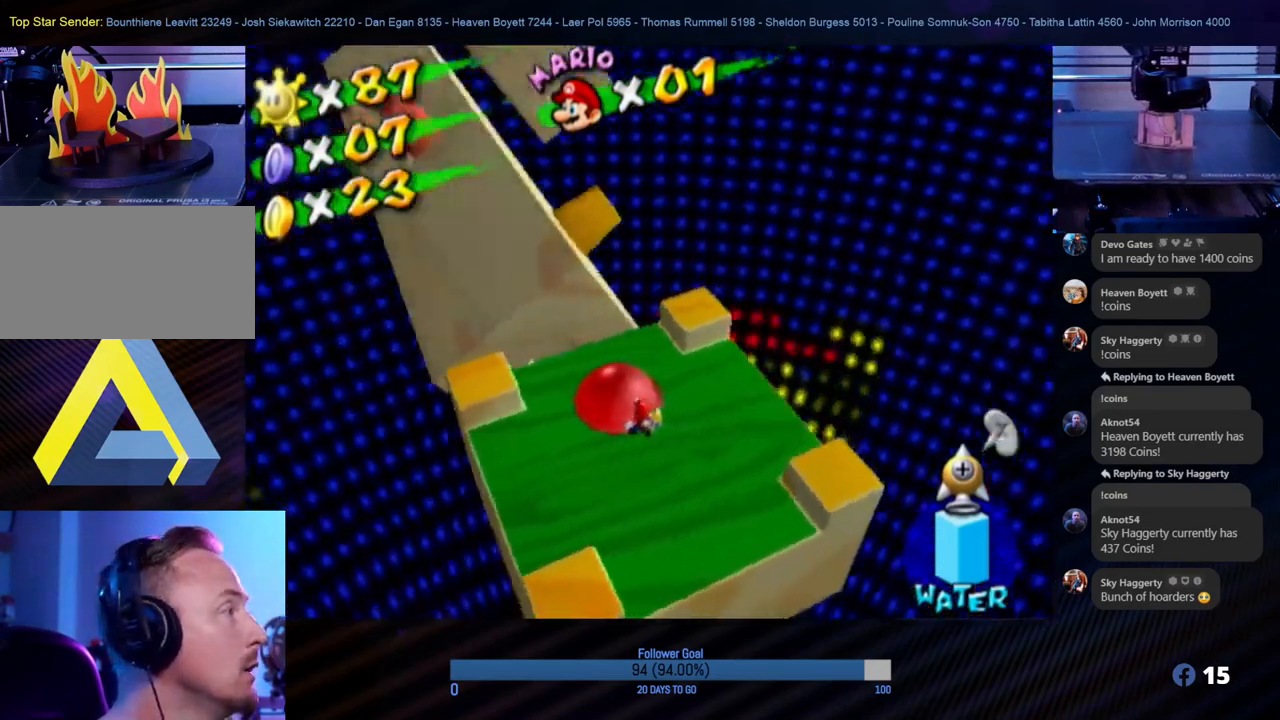
{"buttons": [], "left_stick": "center", "right_stick": "center", "events": []}
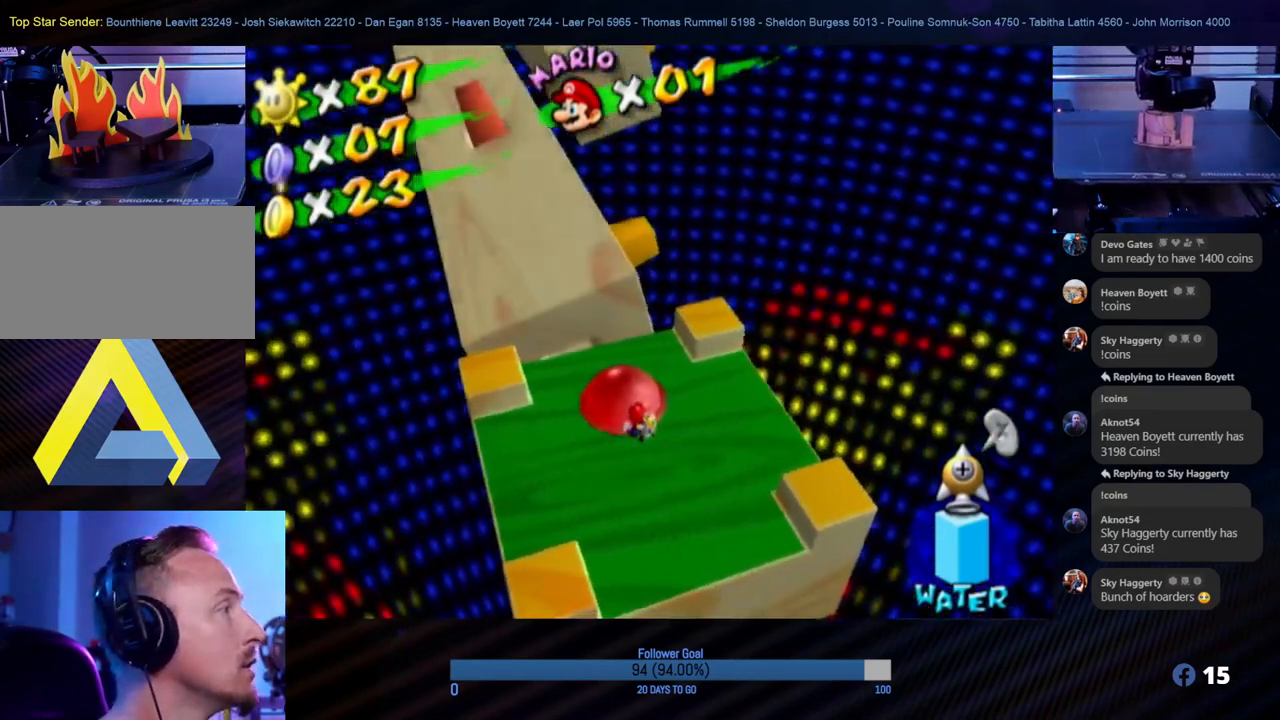
{"buttons": [], "left_stick": "center", "right_stick": "center", "events": []}
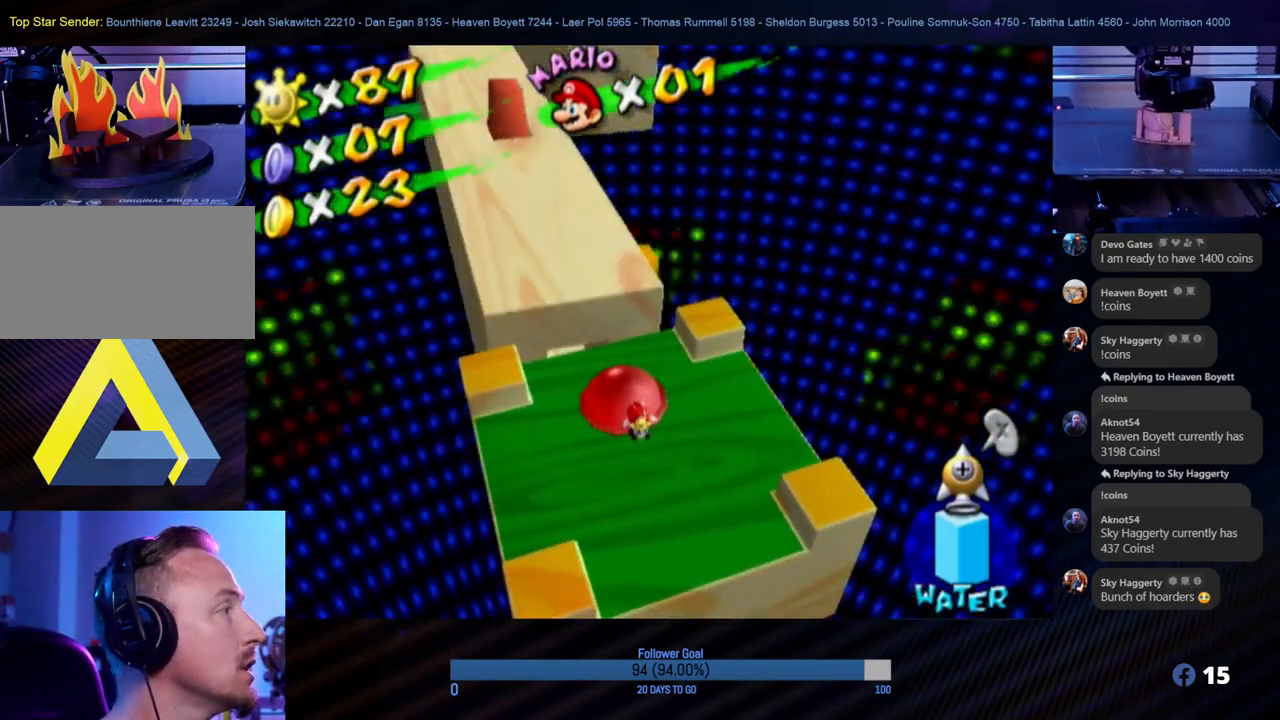
{"buttons": [], "left_stick": "center", "right_stick": "center", "events": []}
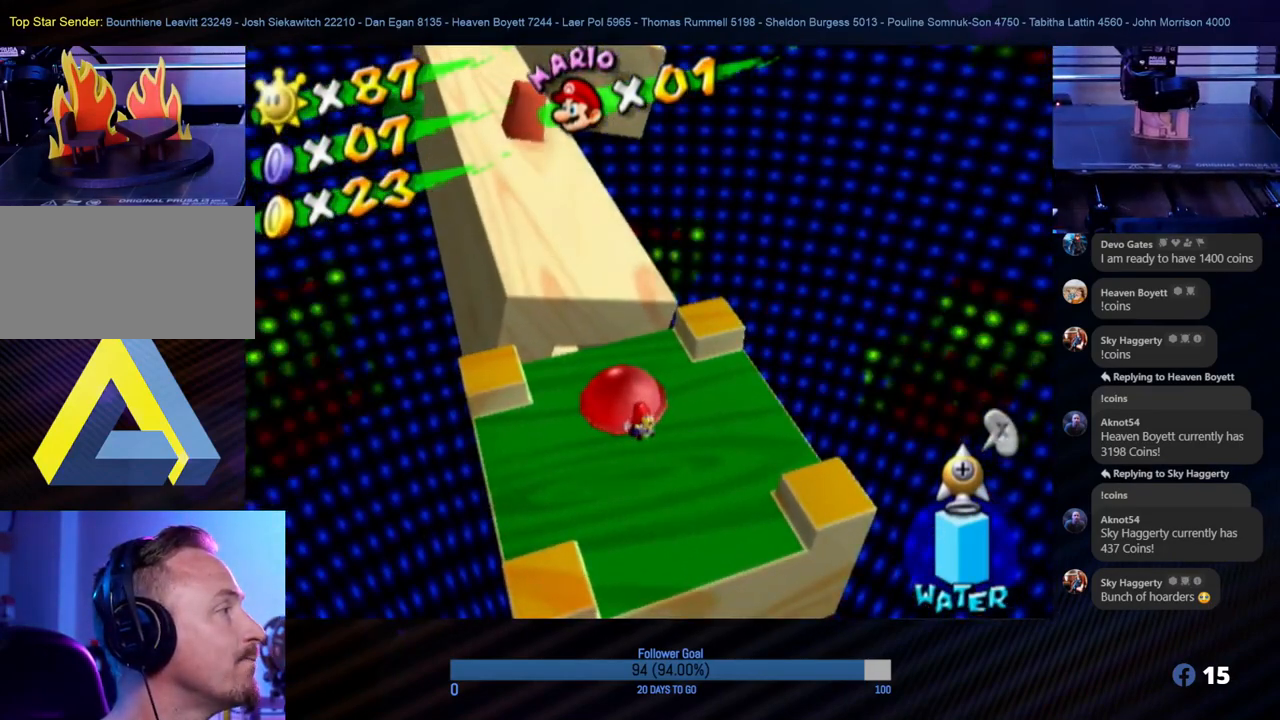
{"buttons": [], "left_stick": "center", "right_stick": "center", "events": []}
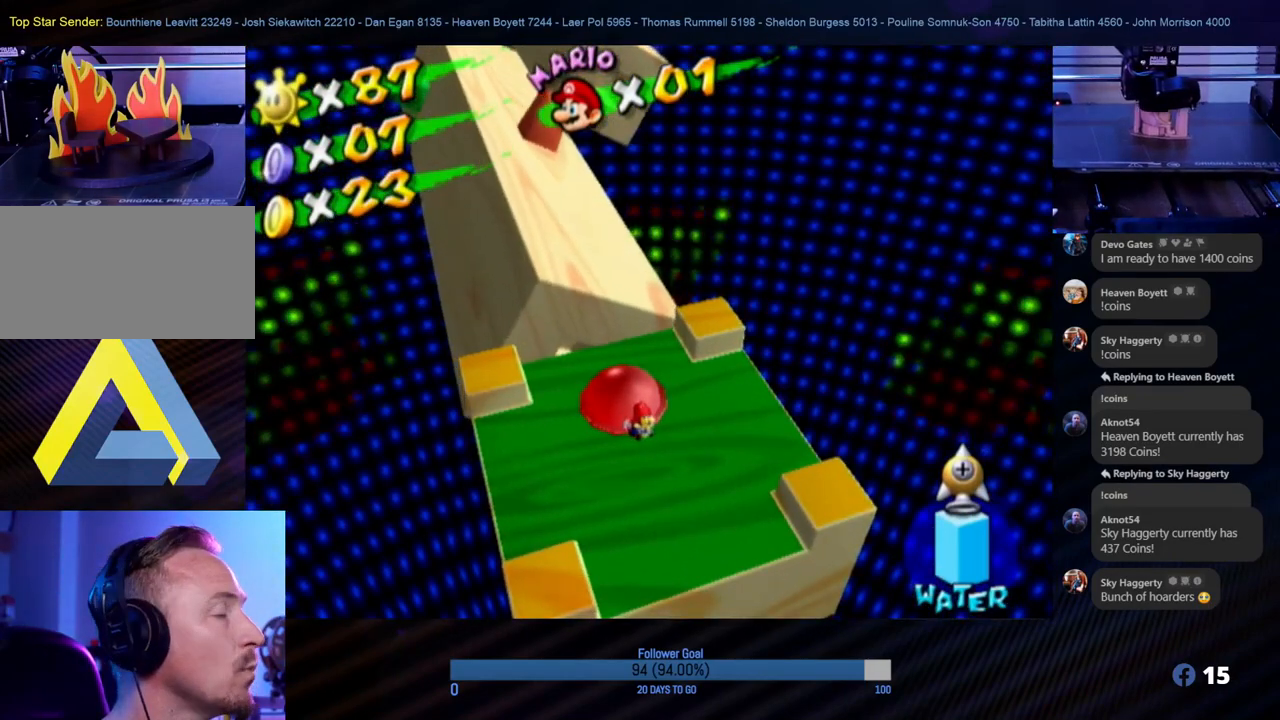
{"buttons": [], "left_stick": "center", "right_stick": "center", "events": [[133, "right_stick", "right"], [283, "right_stick", "center"]]}
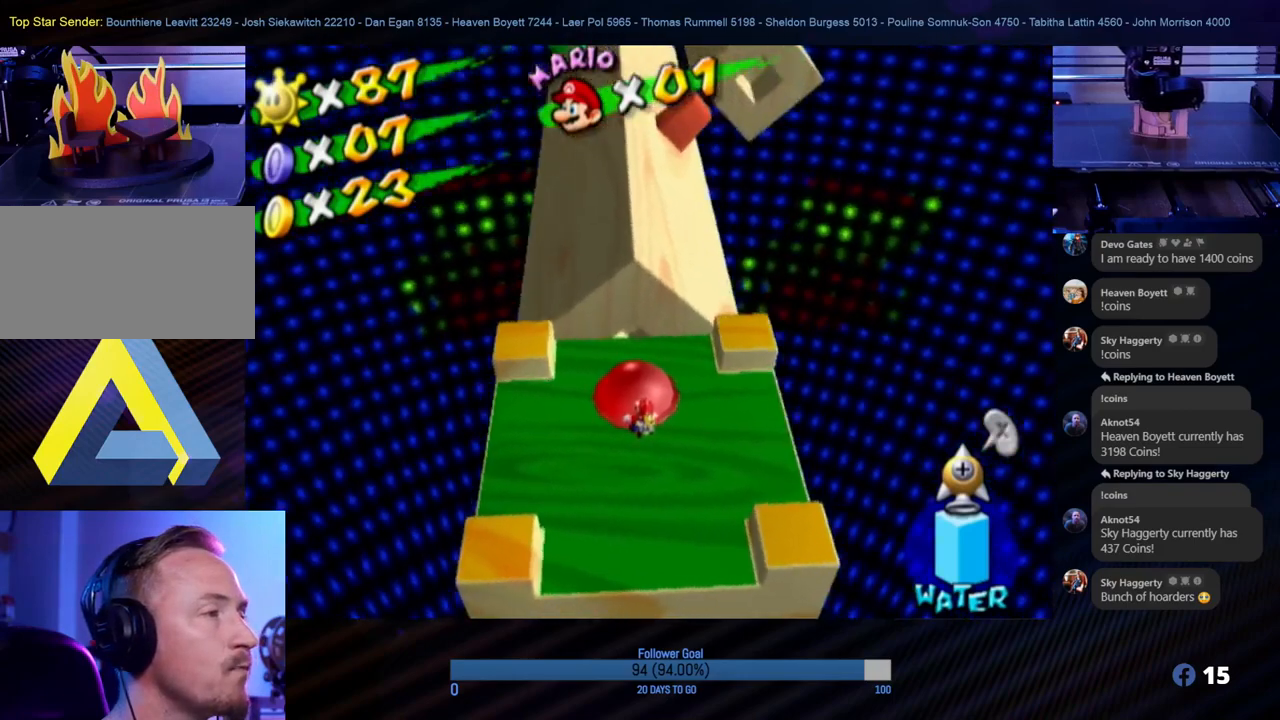
{"buttons": [], "left_stick": "center", "right_stick": "center", "events": [[67, "right_stick", "up"], [267, "right_stick", "center"]]}
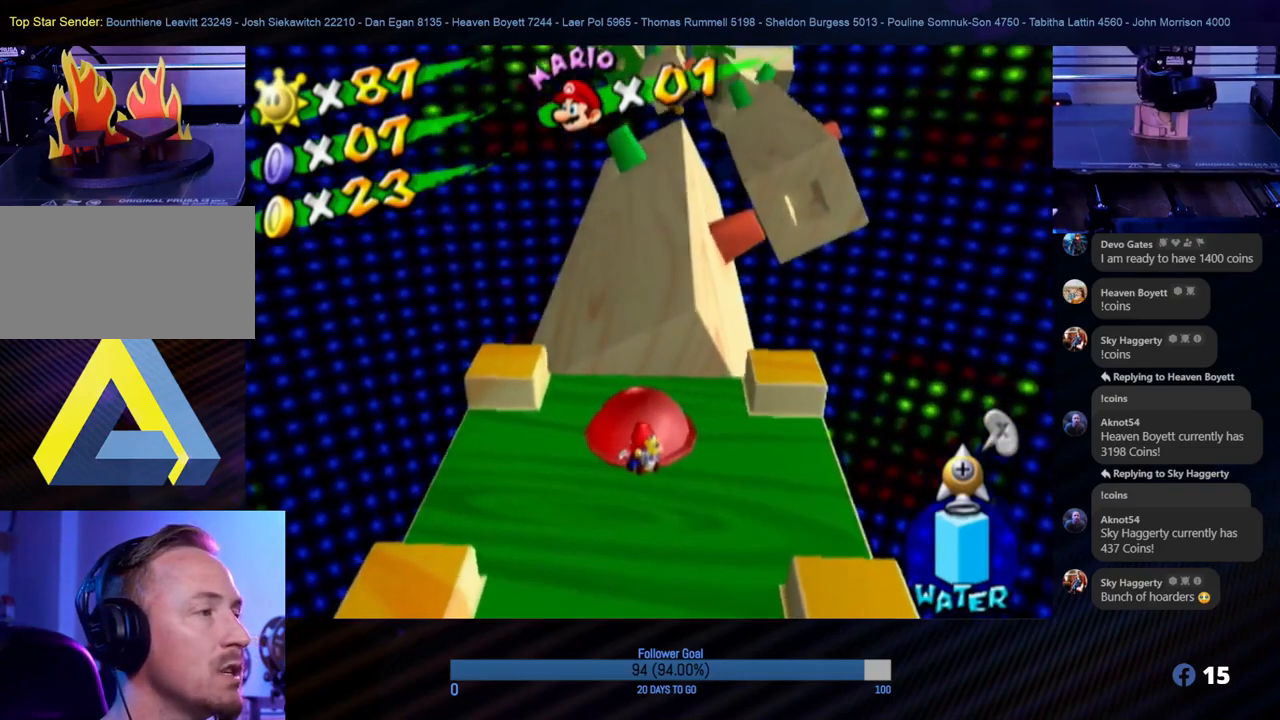
{"buttons": [], "left_stick": "center", "right_stick": "center", "events": []}
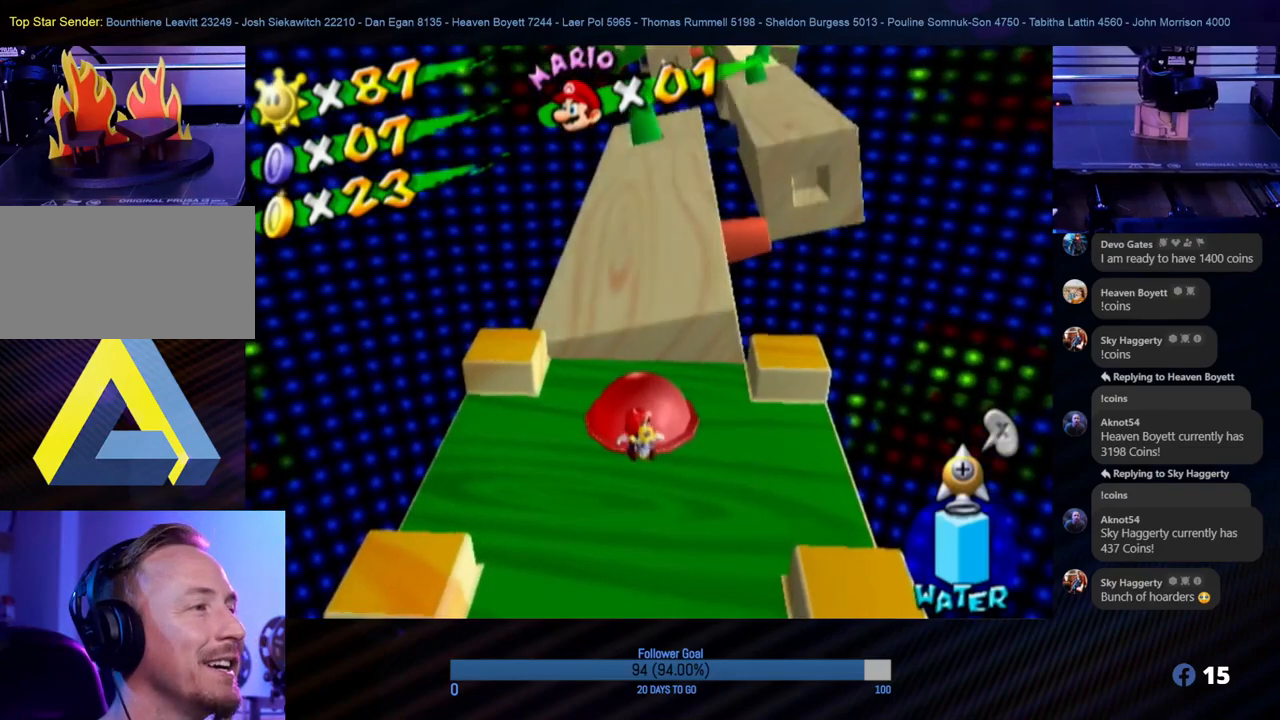
{"buttons": [], "left_stick": "center", "right_stick": "center", "events": [[50, "X", "down"], [183, "X", "up"]]}
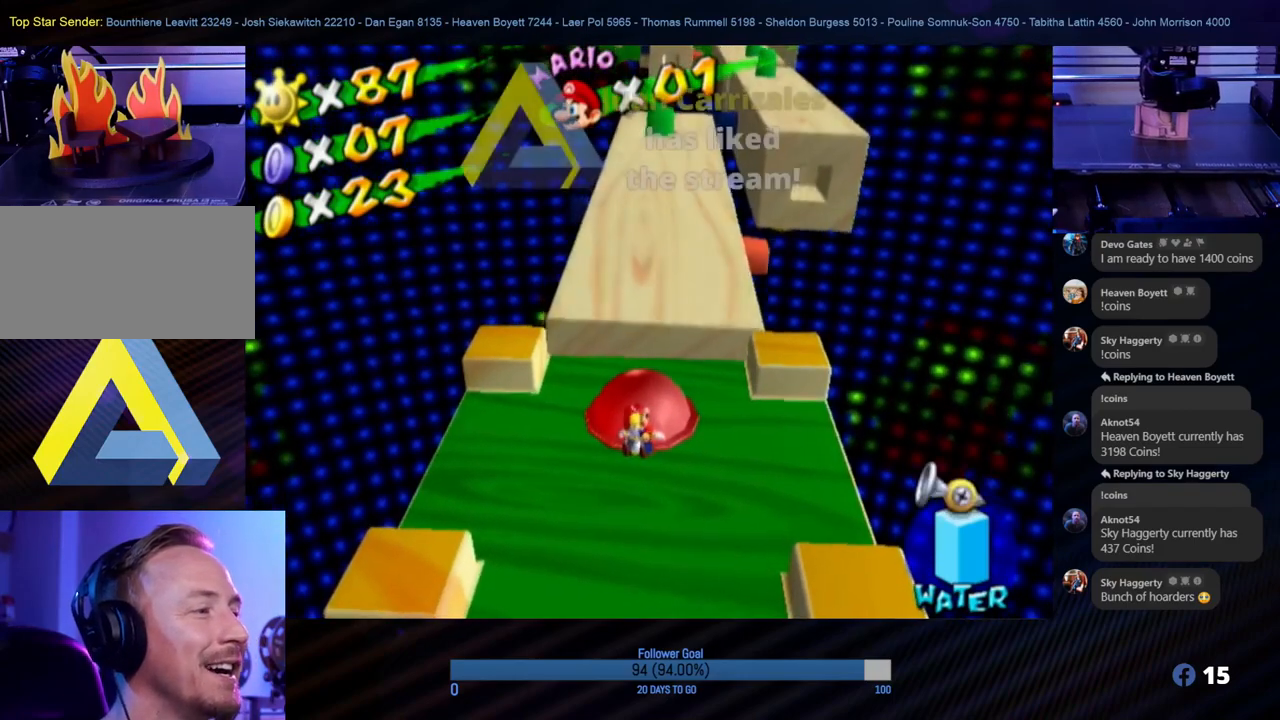
{"buttons": [], "left_stick": "center", "right_stick": "center", "events": [[200, "X", "down"], [383, "X", "up"]]}
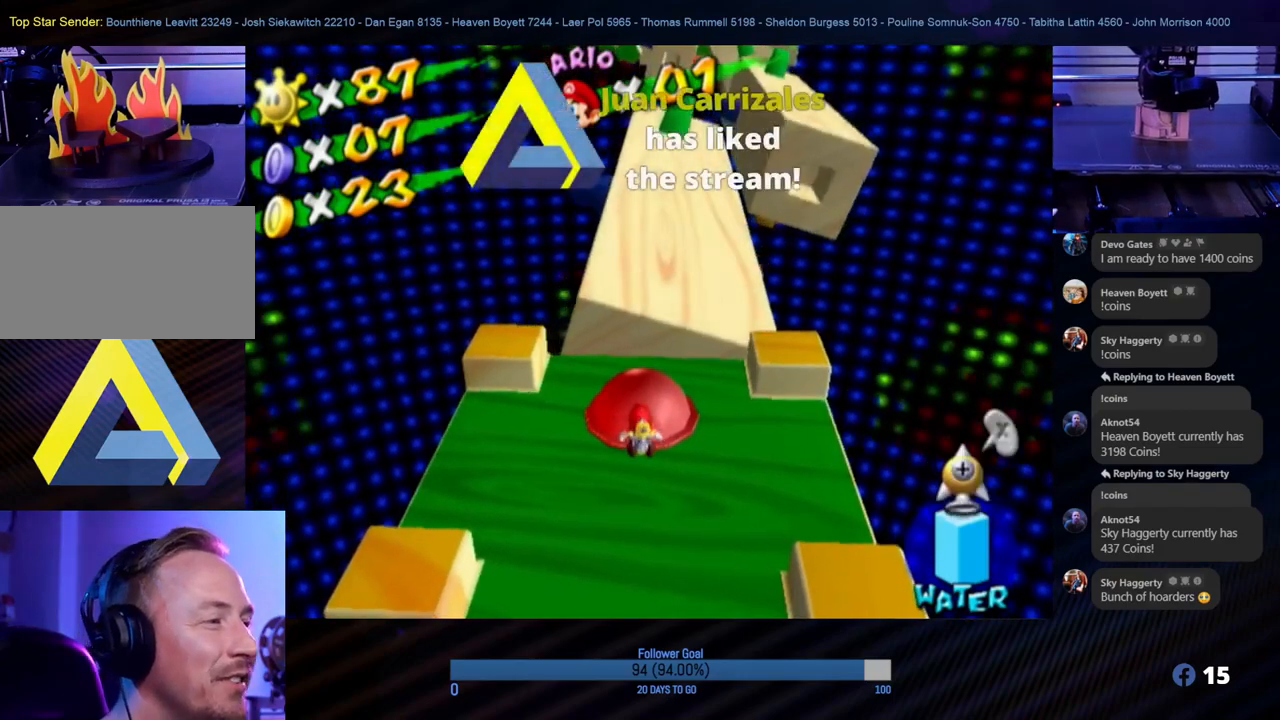
{"buttons": [], "left_stick": "center", "right_stick": "center", "events": []}
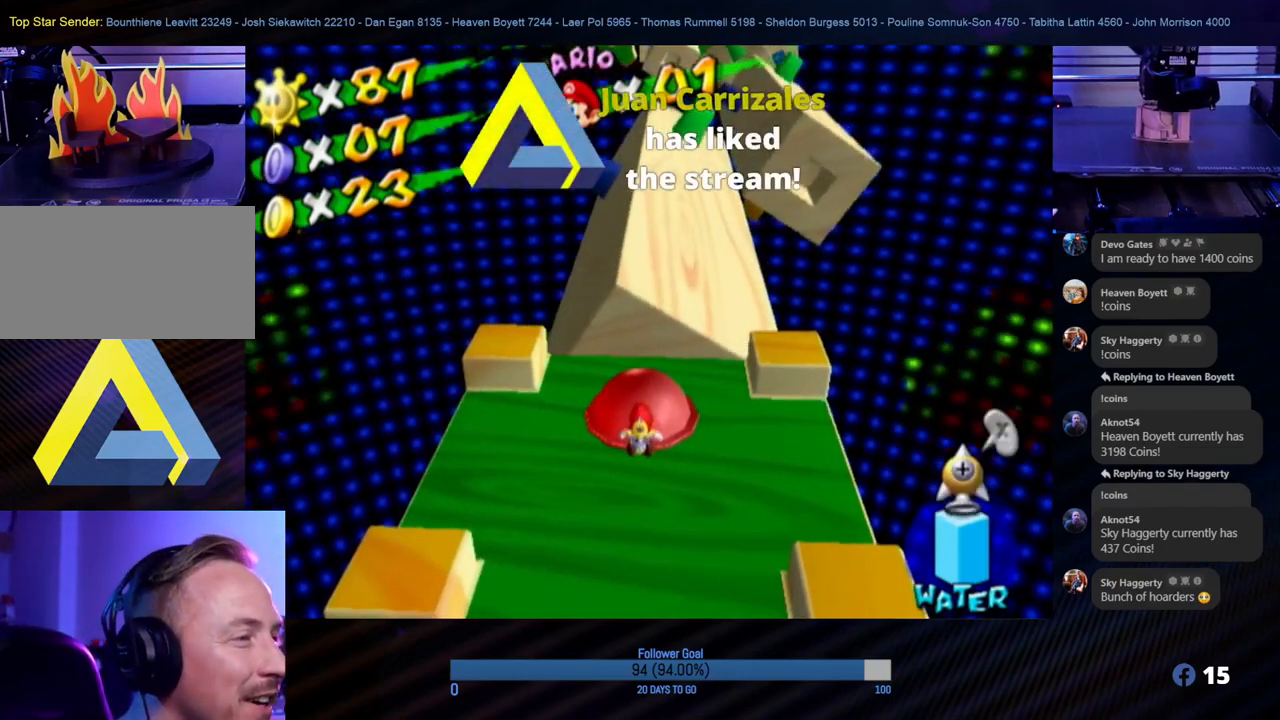
{"buttons": [], "left_stick": "center", "right_stick": "center", "events": []}
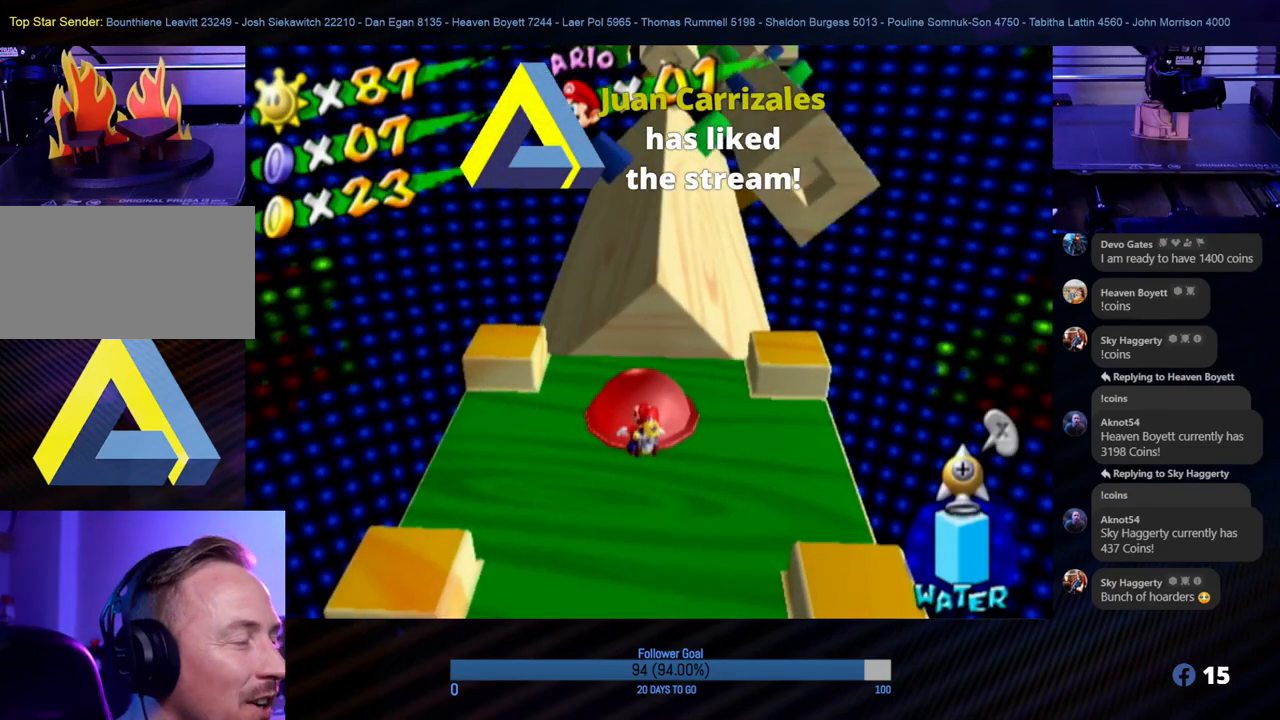
{"buttons": [], "left_stick": "center", "right_stick": "center", "events": []}
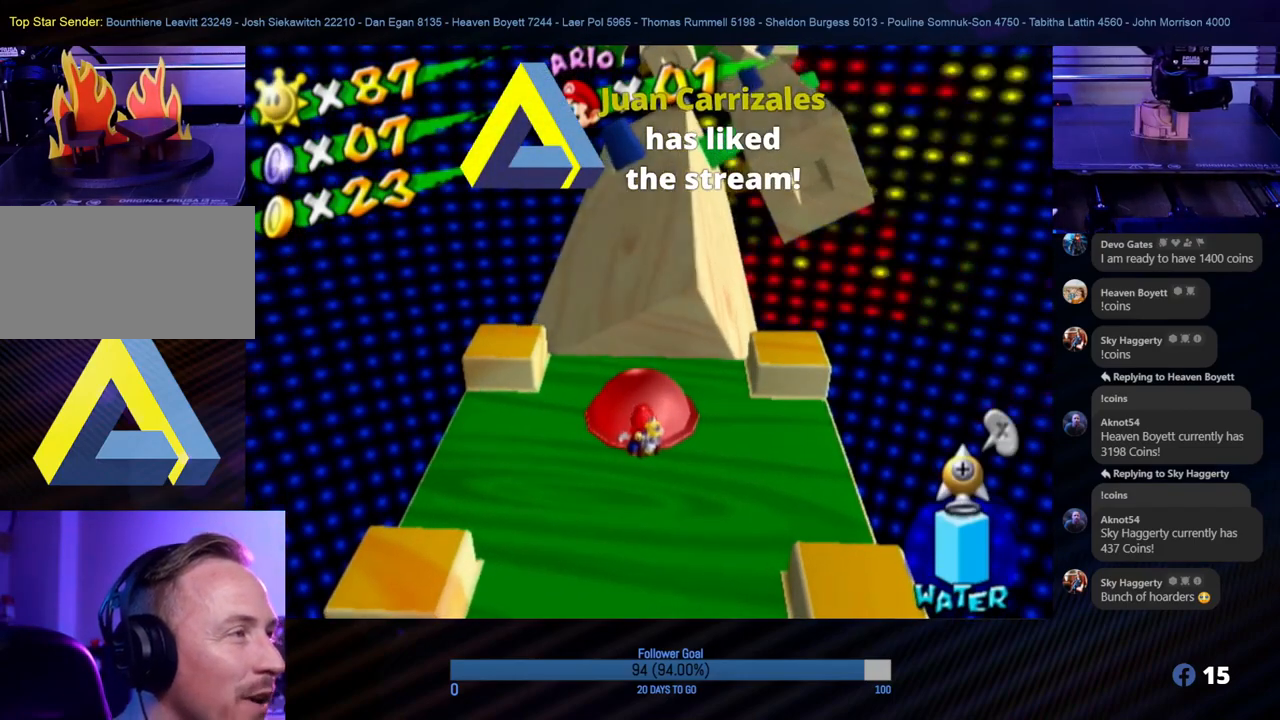
{"buttons": [], "left_stick": "center", "right_stick": "center", "events": [[33, "A", "down"], [167, "left_stick", "up"], [200, "A", "up"], [317, "left_stick", "center"]]}
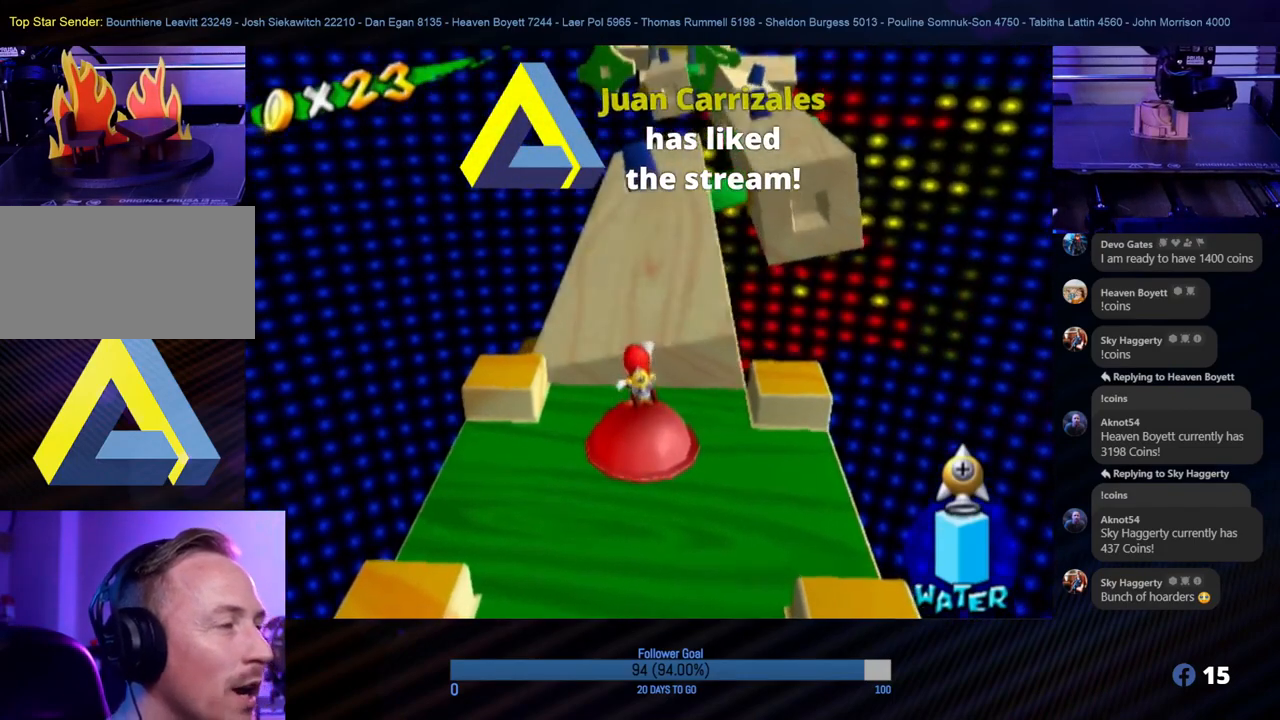
{"buttons": ["A"], "left_stick": "center", "right_stick": "center", "events": [[383, "A", "down"]]}
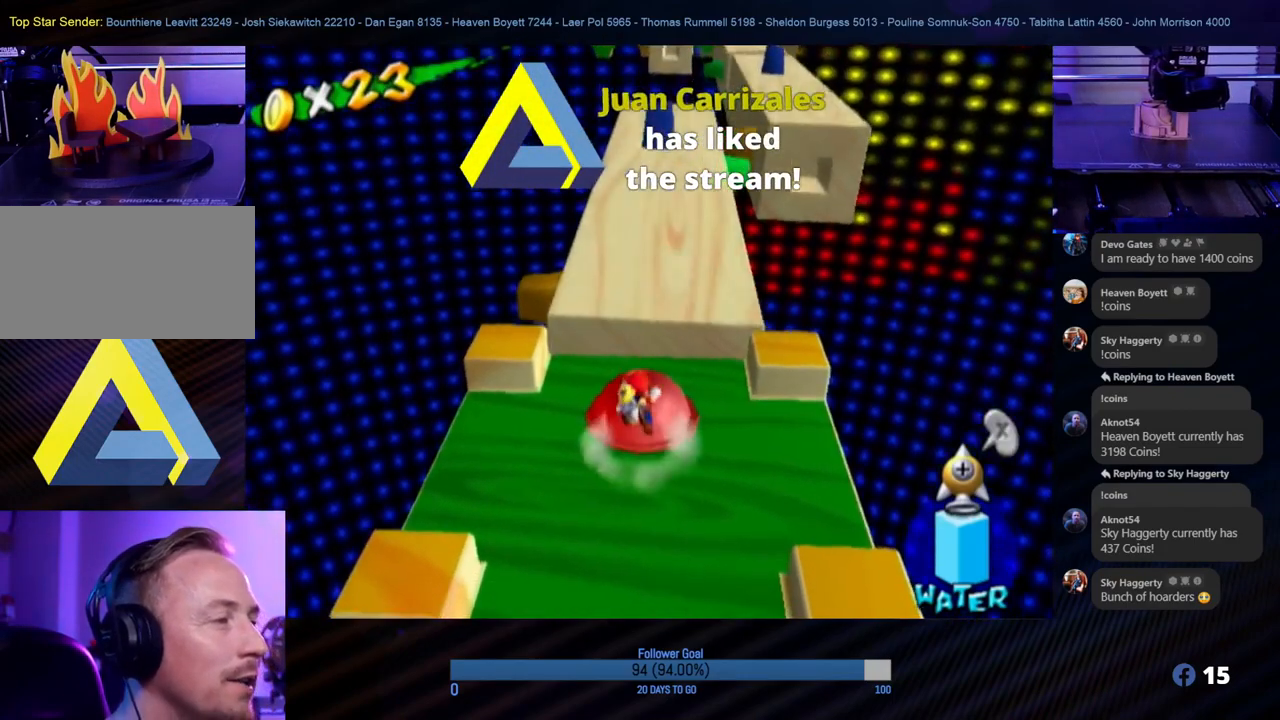
{"buttons": [], "left_stick": "center", "right_stick": "center", "events": [[167, "left_stick", "up"], [300, "A", "up"], [350, "left_stick", "center"]]}
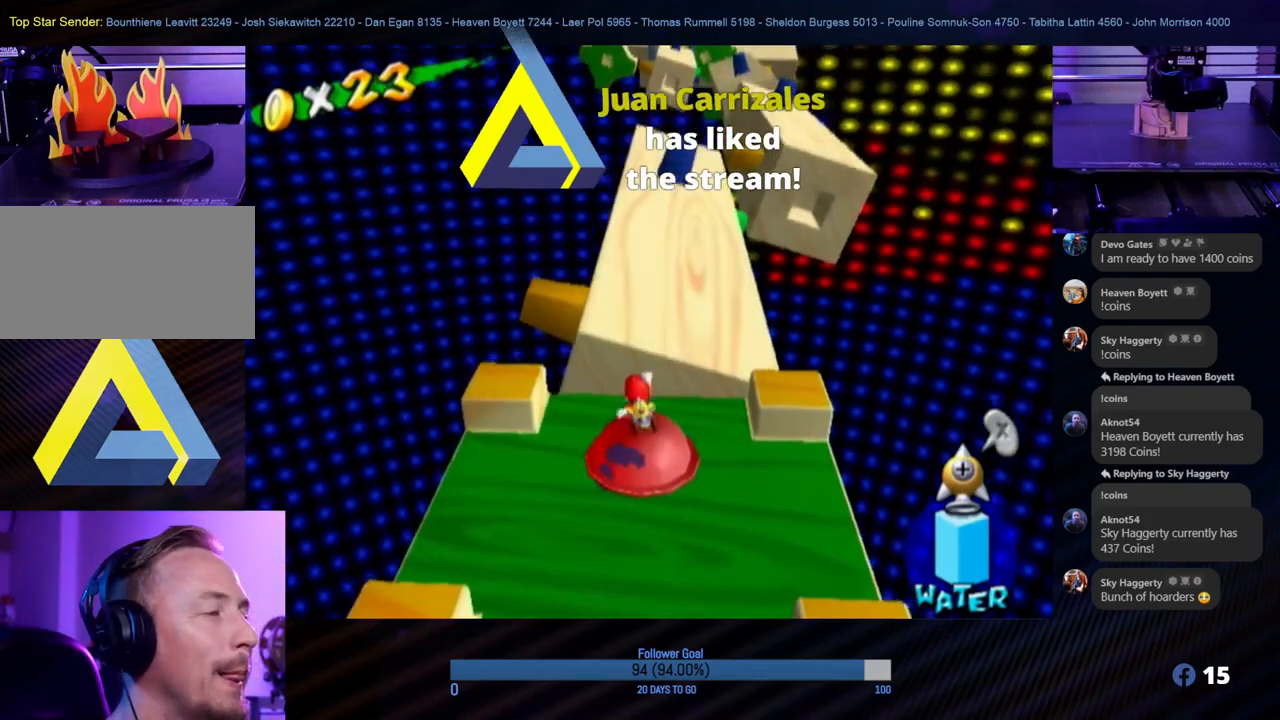
{"buttons": ["A"], "left_stick": "center", "right_stick": "center", "events": [[483, "A", "down"]]}
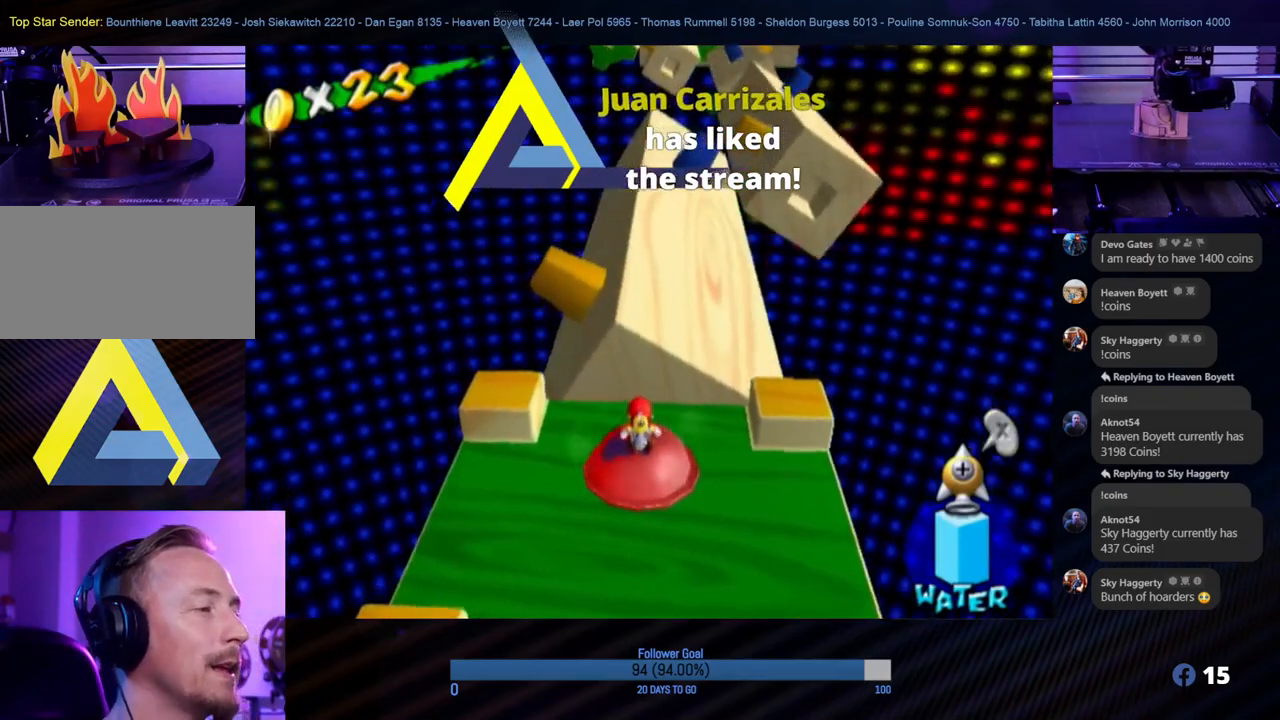
{"buttons": [], "left_stick": "center", "right_stick": "center", "events": [[133, "A", "up"], [200, "L1", "down"], [467, "L1", "up"]]}
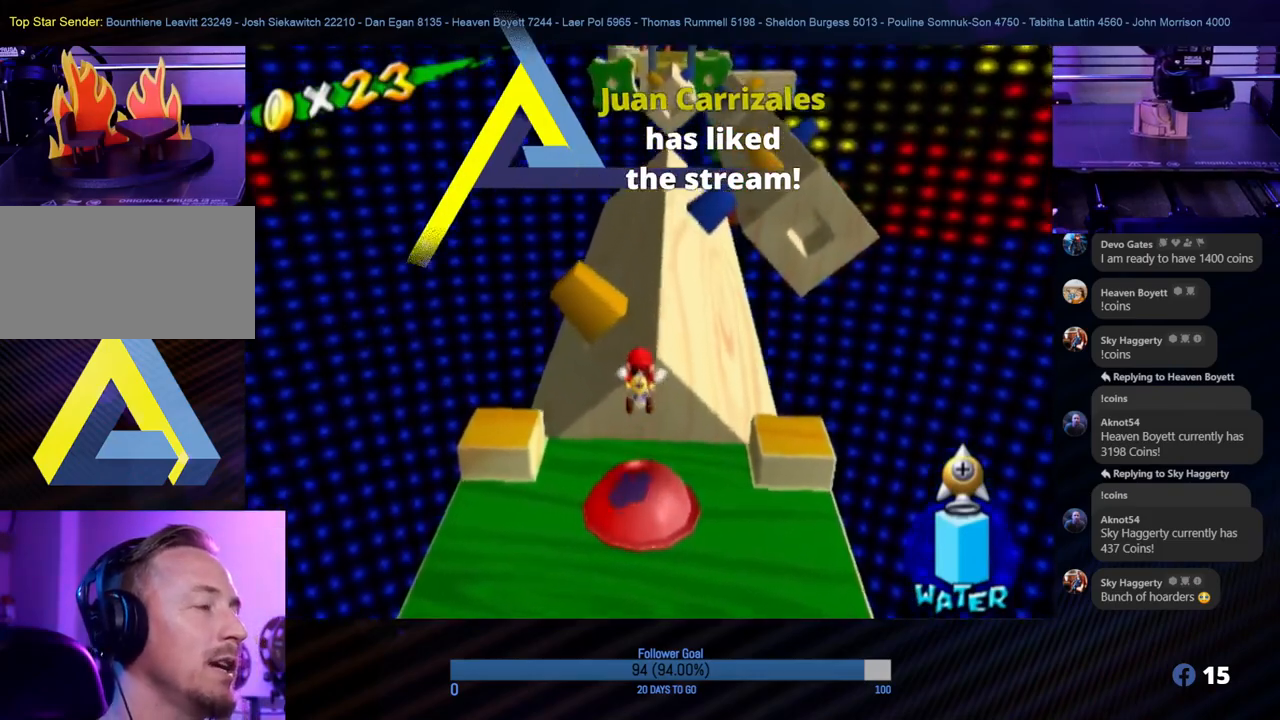
{"buttons": [], "left_stick": "center", "right_stick": "center", "events": []}